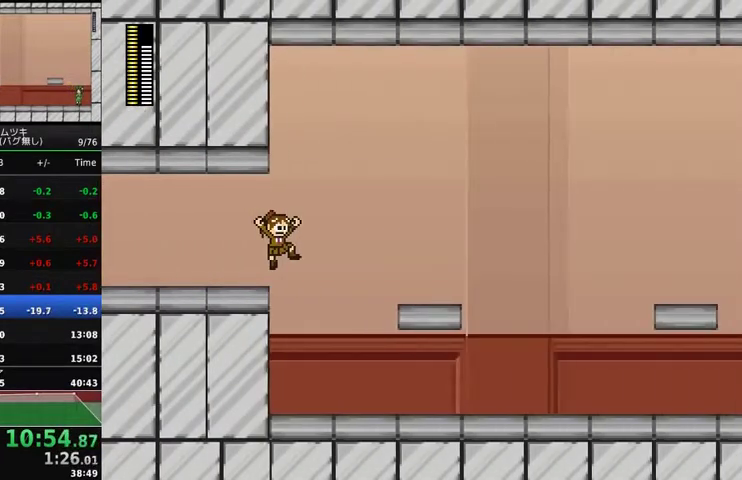
Gameplay with a controller (Xbox layout); each line is a JSON object with the inputs held at the frame after it. "events" lists button and stick changes between this image and that frame as [ms after this image, input, new state], when the widget could be followed in between. Not read: L2 L3 R2 R3.
{"buttons": [], "events": []}
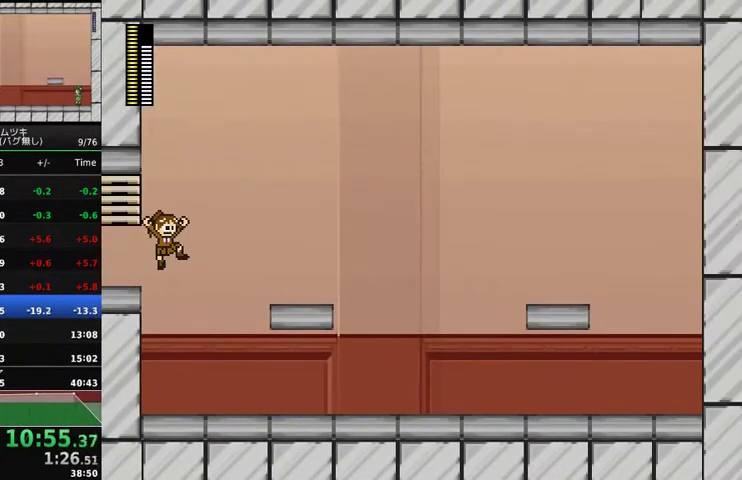
{"buttons": [], "events": []}
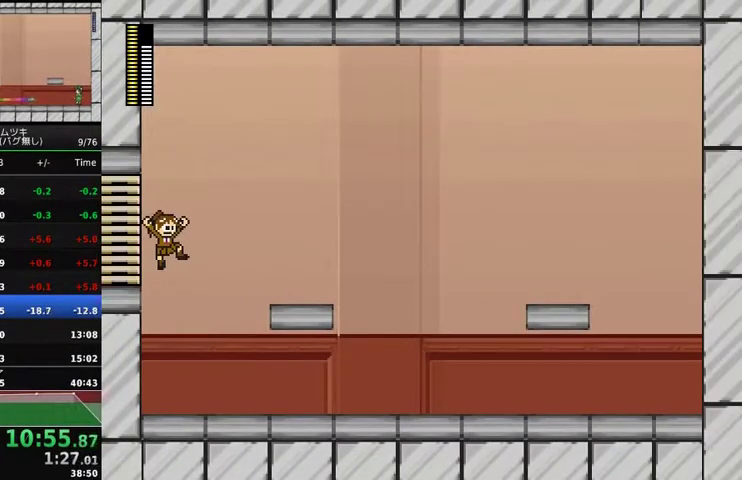
{"buttons": [], "events": []}
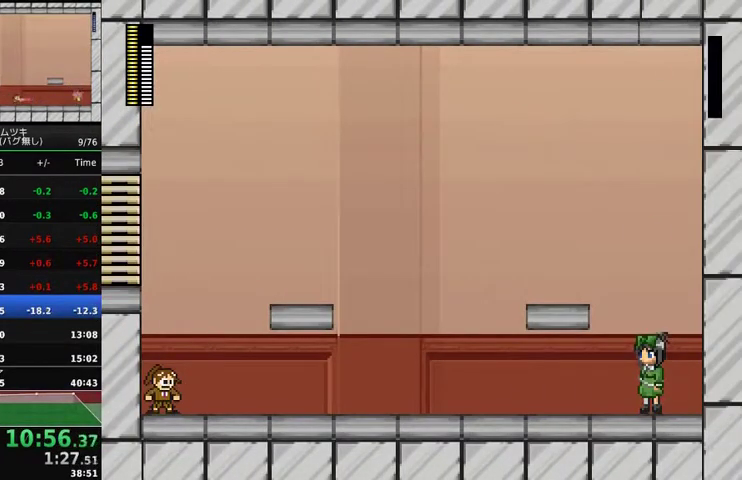
{"buttons": [], "events": []}
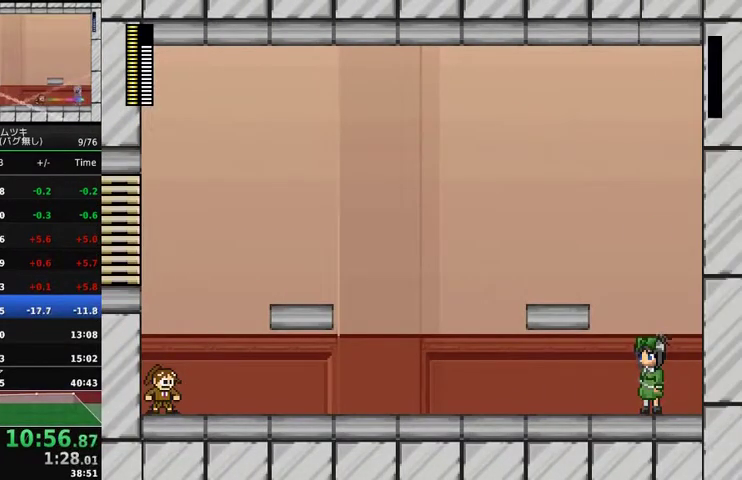
{"buttons": ["DPAD_RIGHT"], "events": [[200, "DPAD_RIGHT", "down"]]}
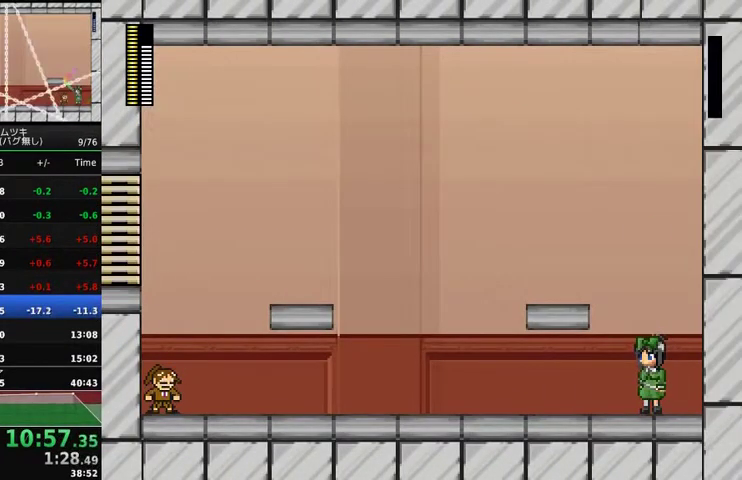
{"buttons": ["DPAD_RIGHT"], "events": []}
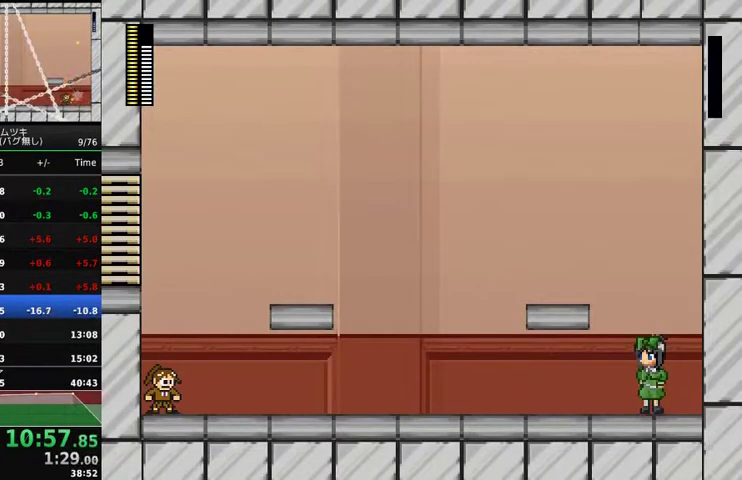
{"buttons": ["DPAD_RIGHT"], "events": []}
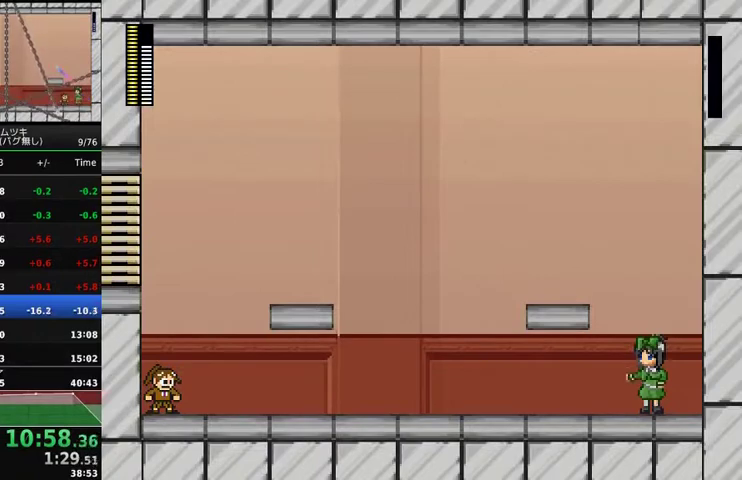
{"buttons": ["DPAD_RIGHT"], "events": []}
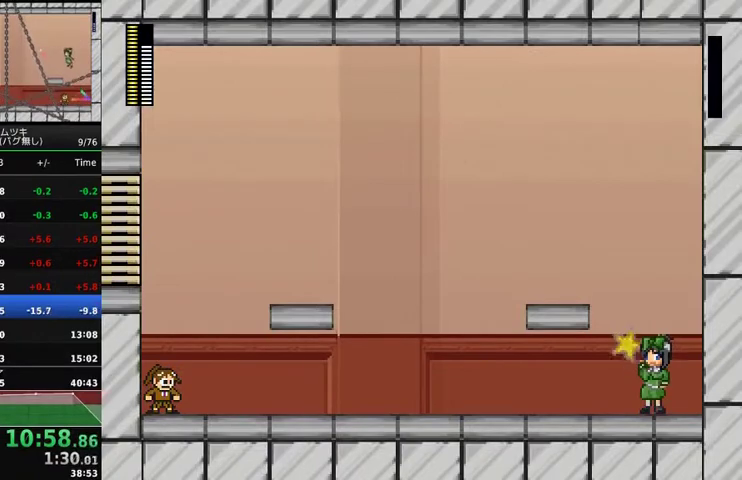
{"buttons": ["DPAD_RIGHT"], "events": []}
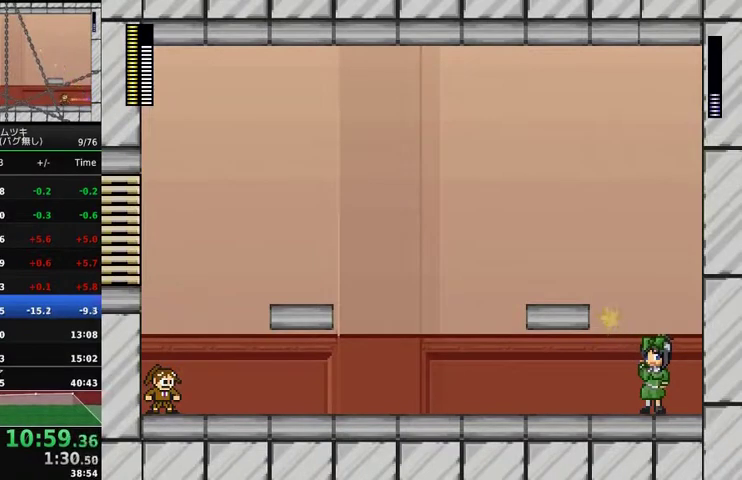
{"buttons": ["DPAD_RIGHT"], "events": []}
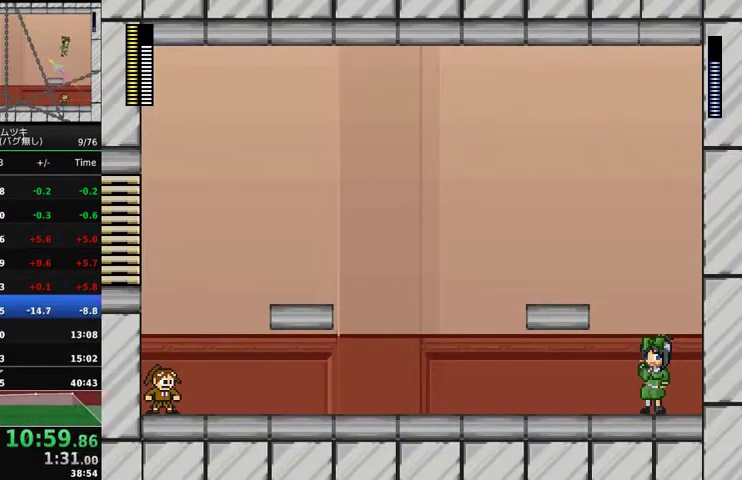
{"buttons": ["DPAD_RIGHT"], "events": []}
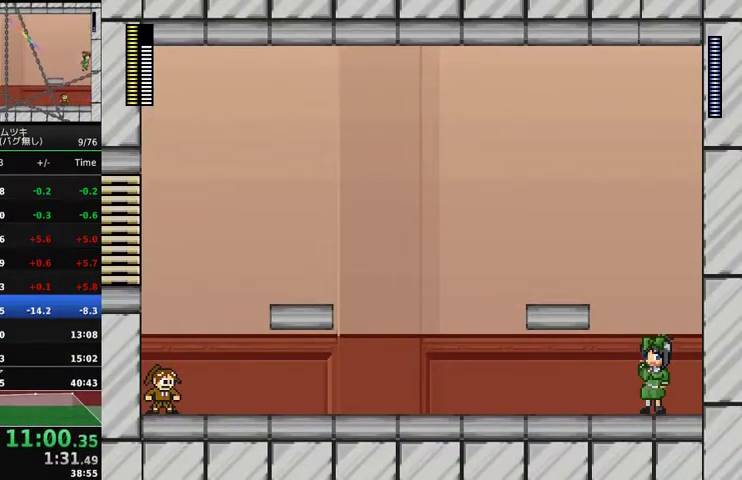
{"buttons": ["DPAD_RIGHT"], "events": [[200, "X", "down"], [267, "X", "up"]]}
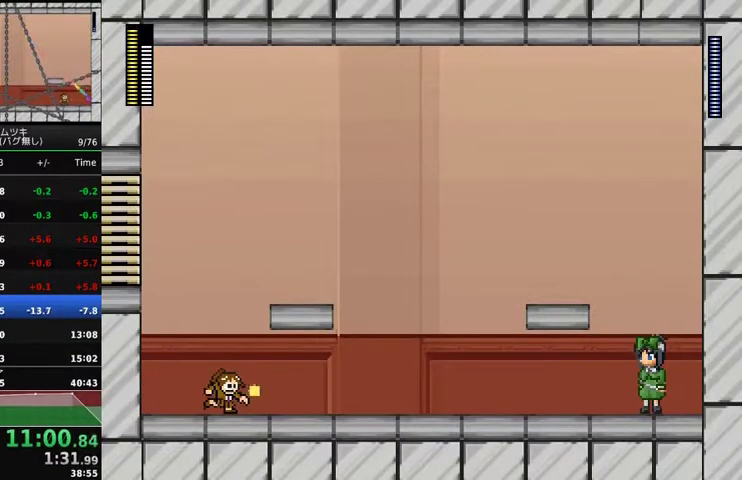
{"buttons": ["DPAD_RIGHT"], "events": []}
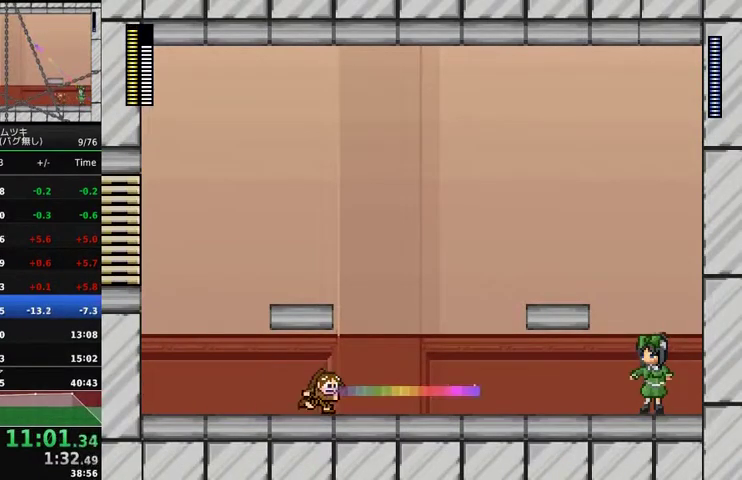
{"buttons": ["DPAD_RIGHT"], "events": []}
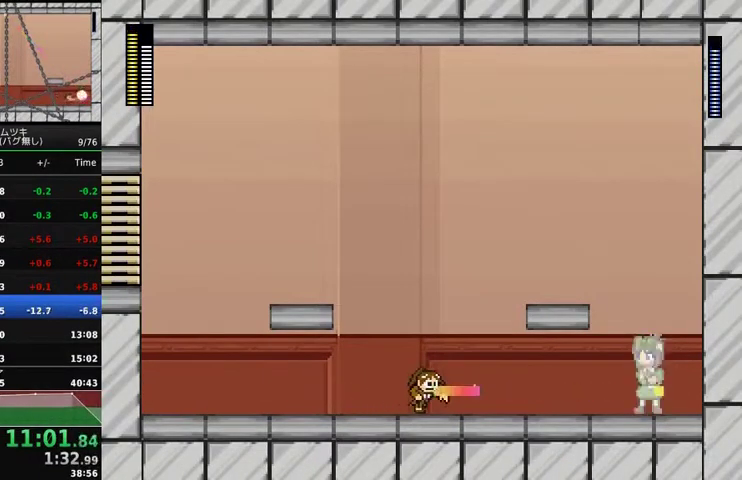
{"buttons": ["DPAD_RIGHT"], "events": []}
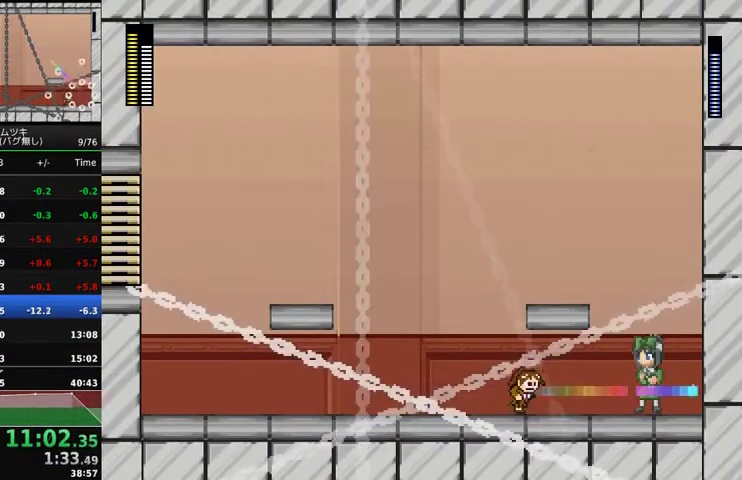
{"buttons": [], "events": [[467, "DPAD_RIGHT", "up"]]}
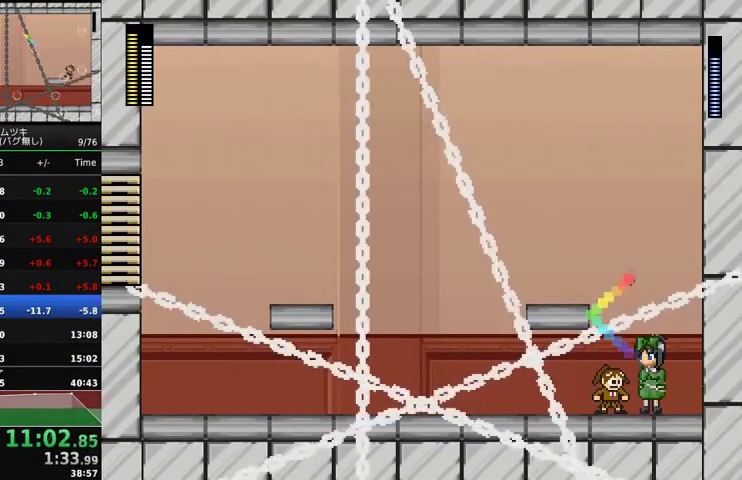
{"buttons": [], "events": [[333, "X", "down"], [400, "X", "up"]]}
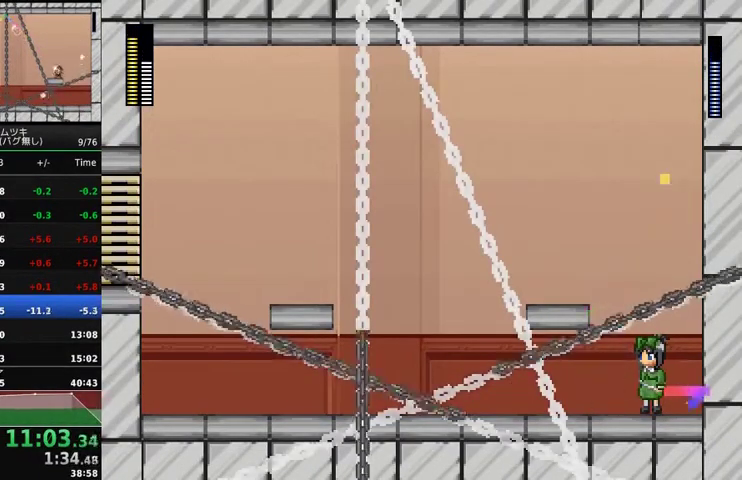
{"buttons": [], "events": [[267, "DPAD_RIGHT", "down"], [433, "DPAD_RIGHT", "up"]]}
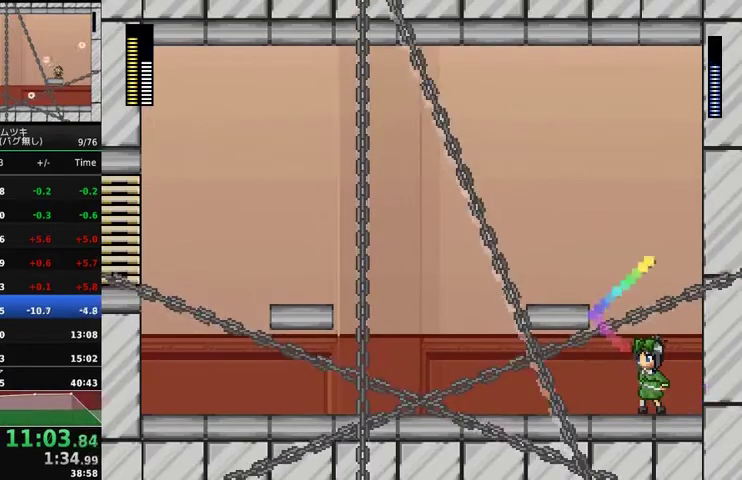
{"buttons": [], "events": [[133, "X", "down"], [200, "X", "up"]]}
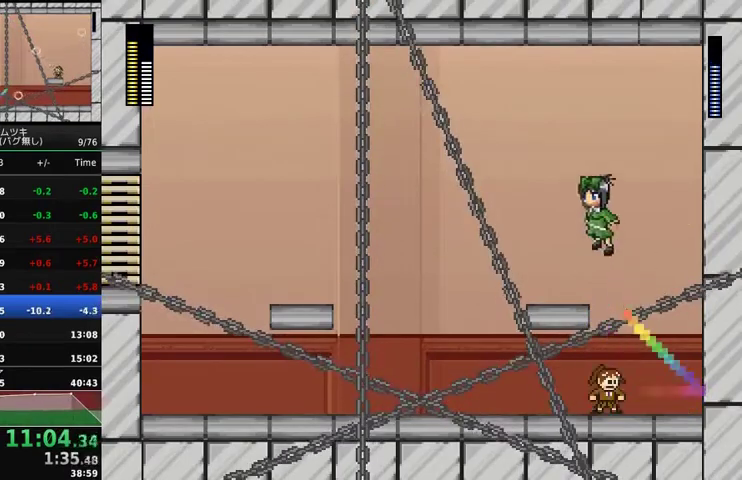
{"buttons": [], "events": [[233, "X", "down"], [300, "X", "up"]]}
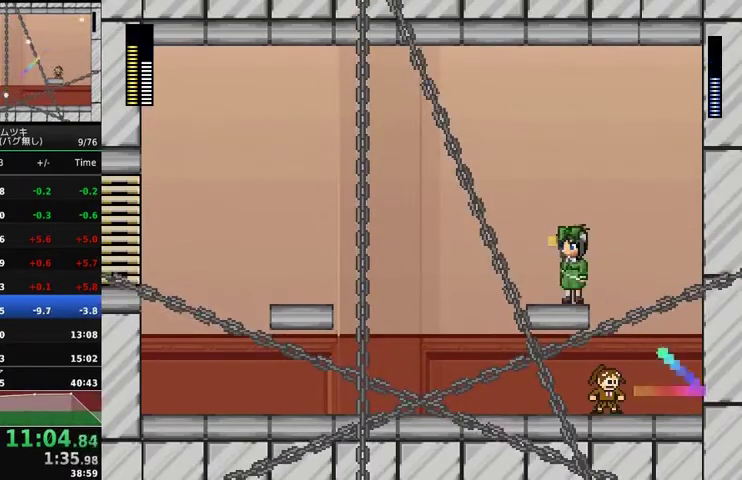
{"buttons": [], "events": []}
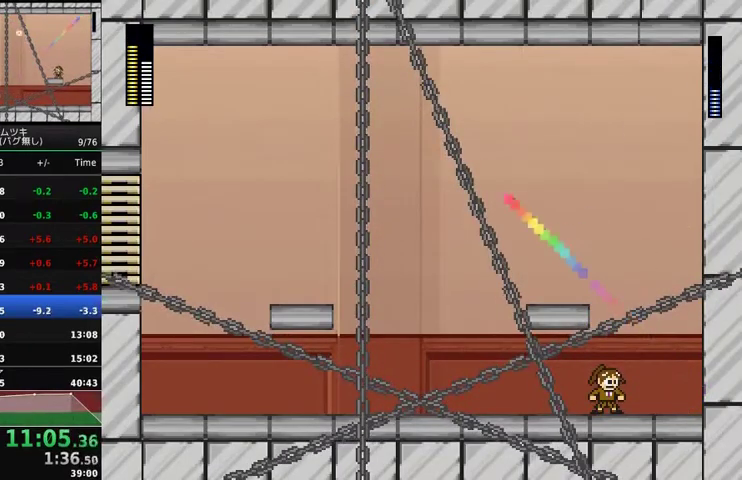
{"buttons": [], "events": [[367, "DPAD_LEFT", "down"], [500, "DPAD_LEFT", "up"]]}
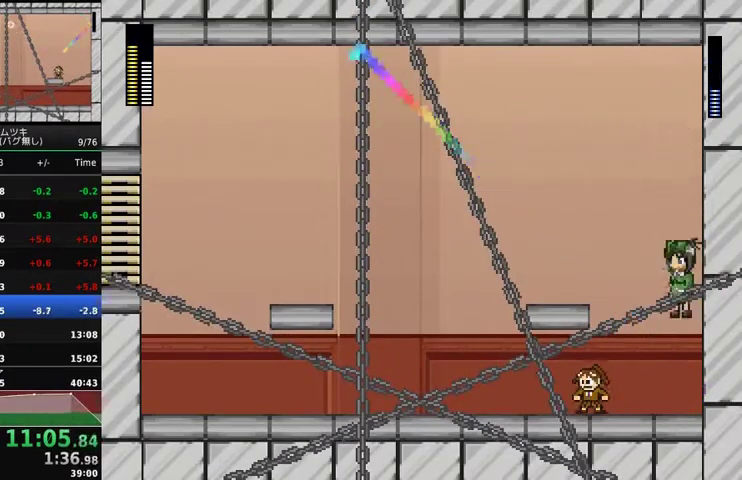
{"buttons": ["A"], "events": [[67, "DPAD_RIGHT", "down"], [67, "X", "down"], [133, "DPAD_RIGHT", "up"], [133, "X", "up"], [467, "A", "down"]]}
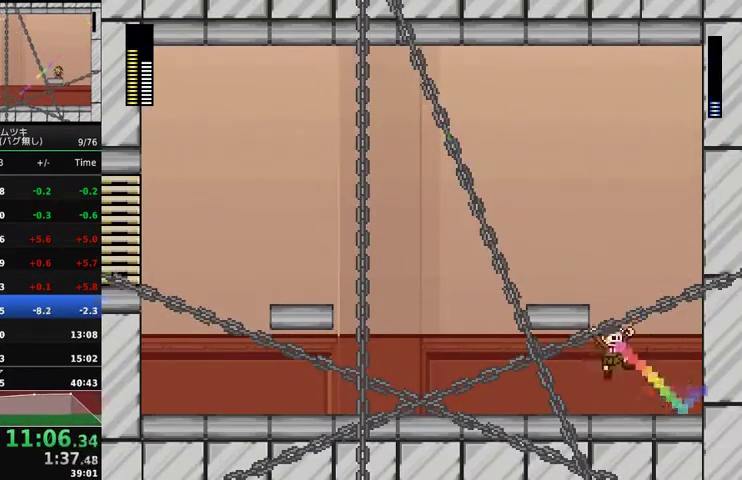
{"buttons": [], "events": [[33, "A", "up"], [33, "DPAD_RIGHT", "down"], [233, "DPAD_RIGHT", "up"]]}
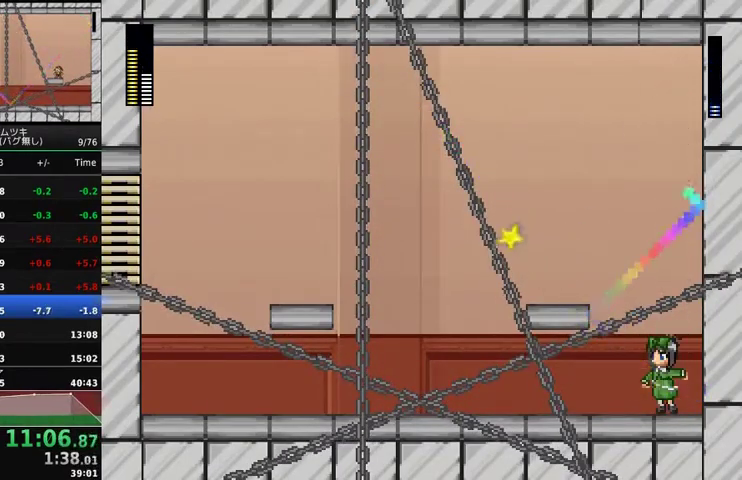
{"buttons": [], "events": [[33, "DPAD_RIGHT", "down"], [100, "DPAD_RIGHT", "up"]]}
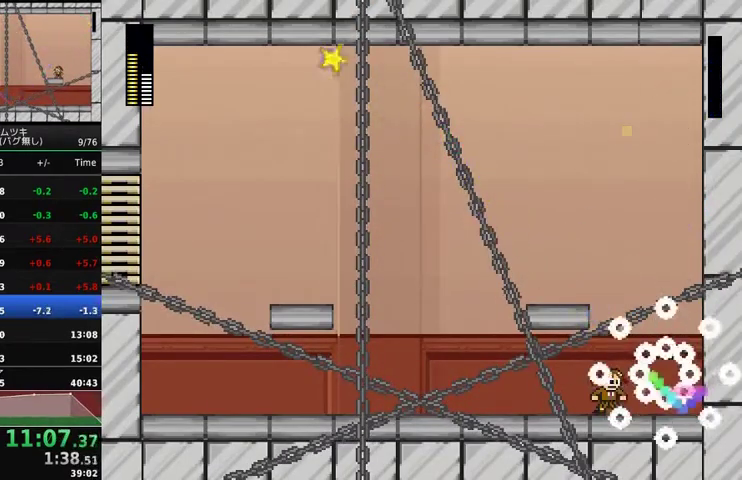
{"buttons": ["A"], "events": [[400, "A", "down"]]}
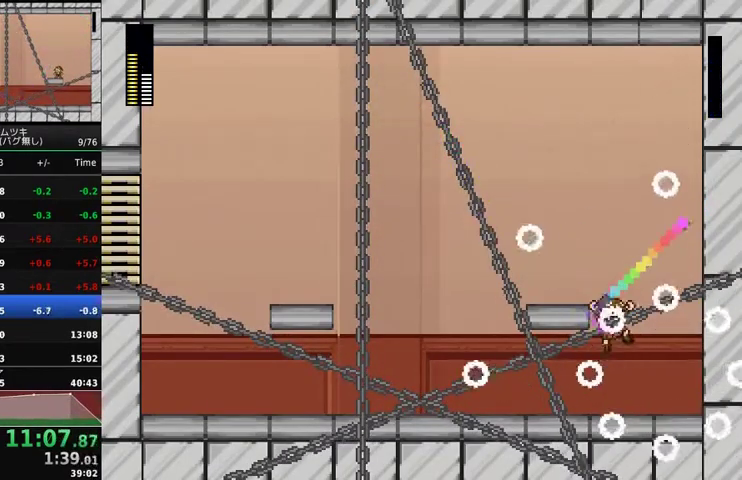
{"buttons": [], "events": [[100, "DPAD_LEFT", "down"], [300, "A", "up"], [500, "DPAD_LEFT", "up"]]}